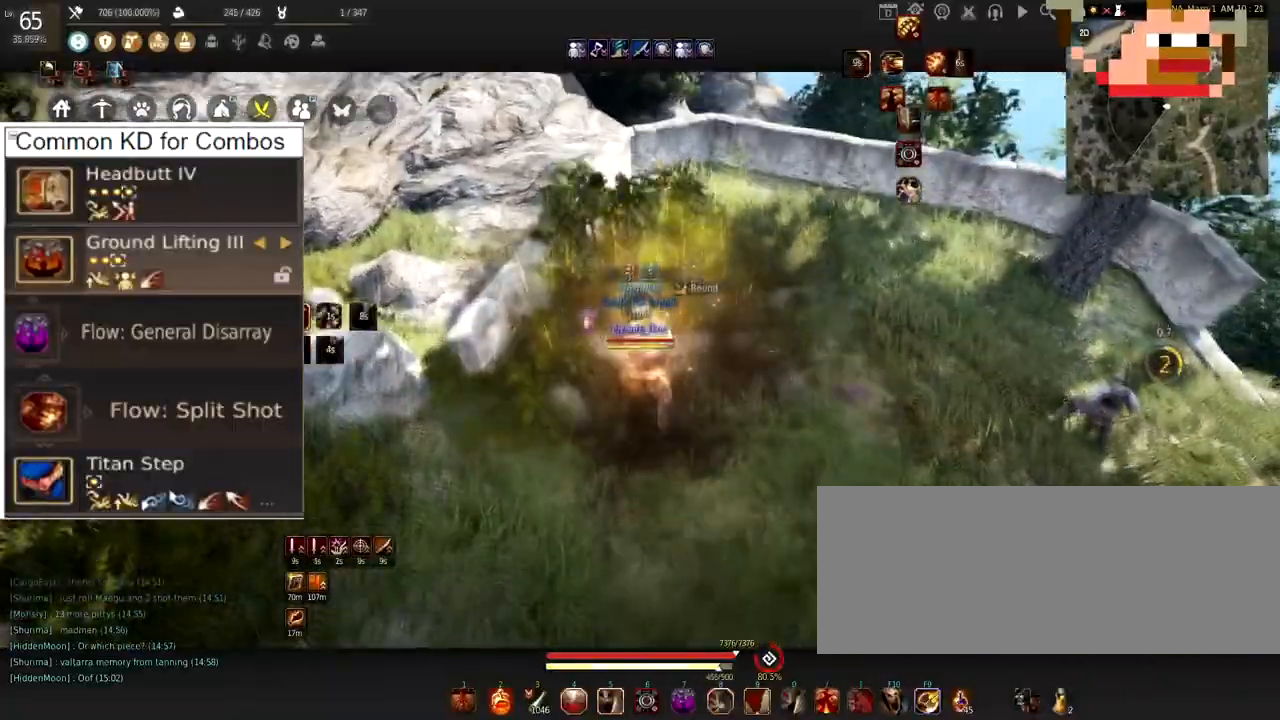
Gameplay with keyboard and mouse; each line is a JSON object with the keys and mouse buttons held at the frame after it. "events" lists presses ("down") and releases ("up") of "a", "c", "d", "e", "f", "q", "s", "shift", "space", "tab", "w", "x", "z", "mouse_left" and "mouse_right" between this image and that frame as [ms after this image, input, new state], when the widget could be followed in between. "mouse_left", "mouse_right" = the "left", "right" buttons of the "mouse" list. No other keys are recorded. Mouse movement is not recorded.
{"keys": ["f", "shift"], "mouse": [], "events": [[150, "q", "up"], [150, "s", "up"], [217, "shift", "down"], [250, "f", "down"], [384, "f", "up"], [417, "f", "down"]]}
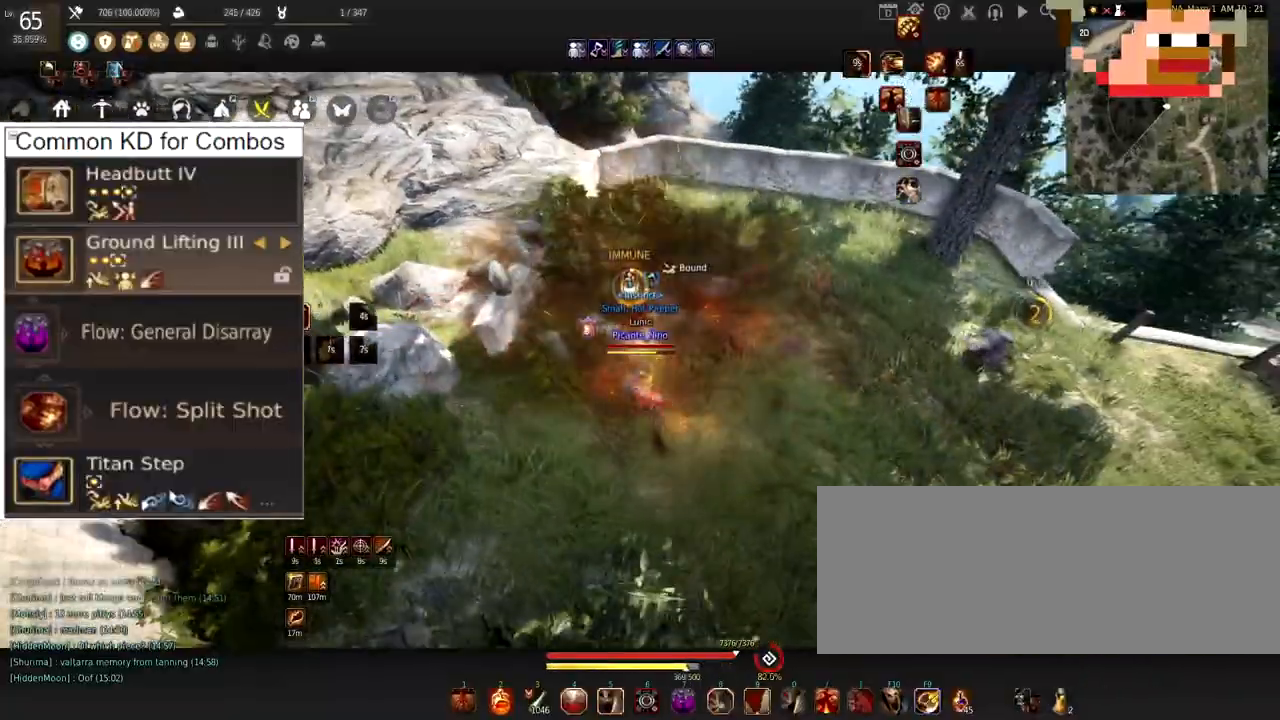
{"keys": ["shift"], "mouse": ["right"], "events": [[50, "f", "up"], [283, "mouse_left", "down"], [317, "mouse_right", "down"], [417, "mouse_left", "up"]]}
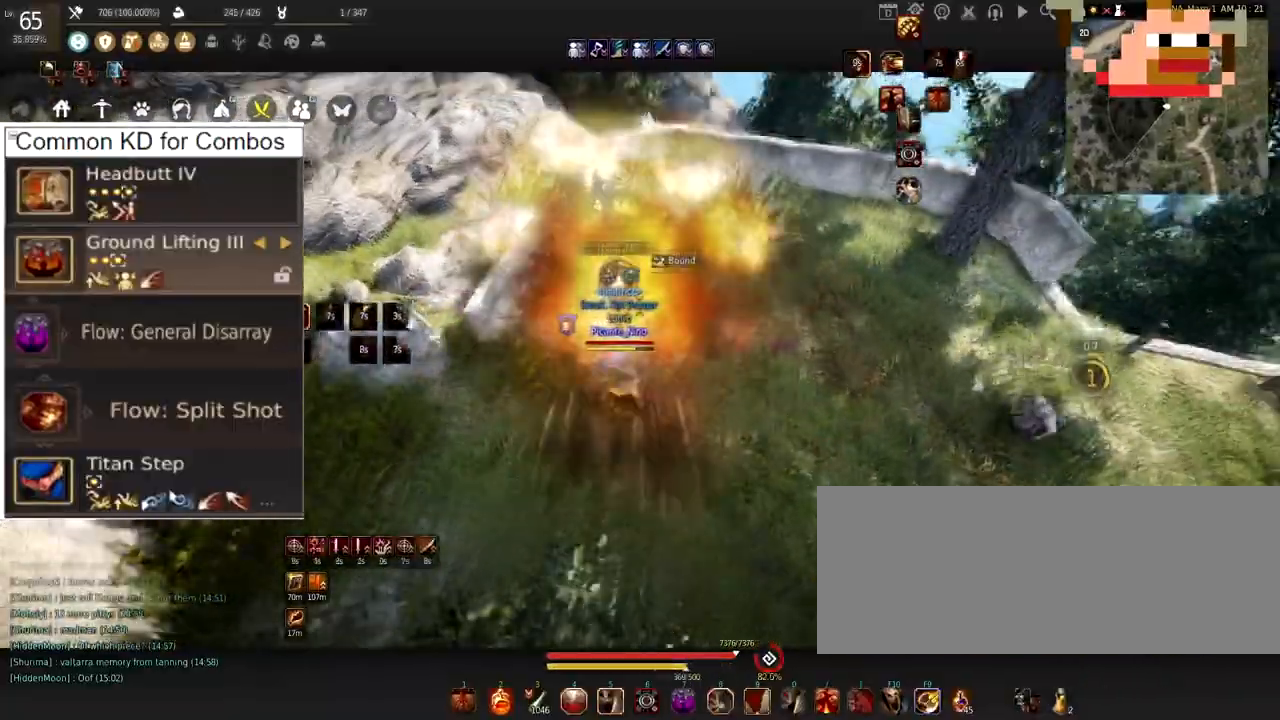
{"keys": ["d"], "mouse": ["left"], "events": [[417, "shift", "up"], [451, "mouse_right", "up"], [484, "d", "down"], [484, "mouse_left", "down"]]}
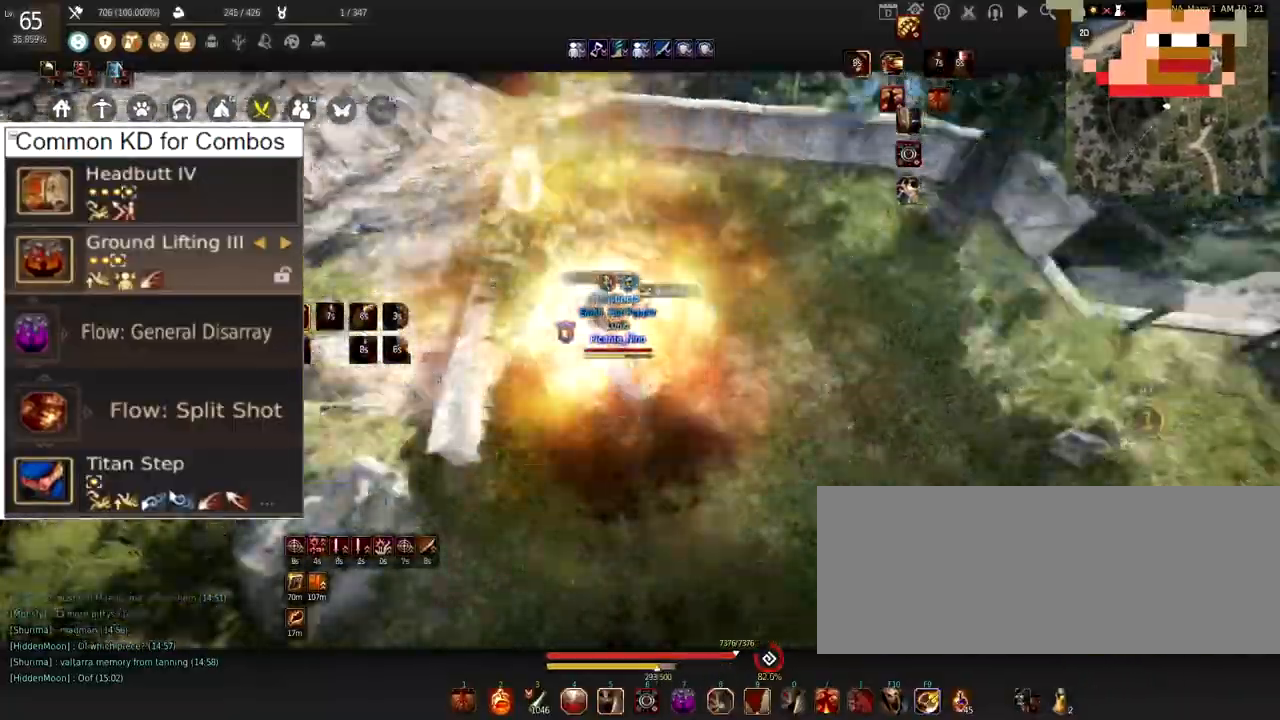
{"keys": ["d"], "mouse": [], "events": [[50, "mouse_right", "down"], [183, "mouse_left", "up"], [233, "mouse_right", "up"]]}
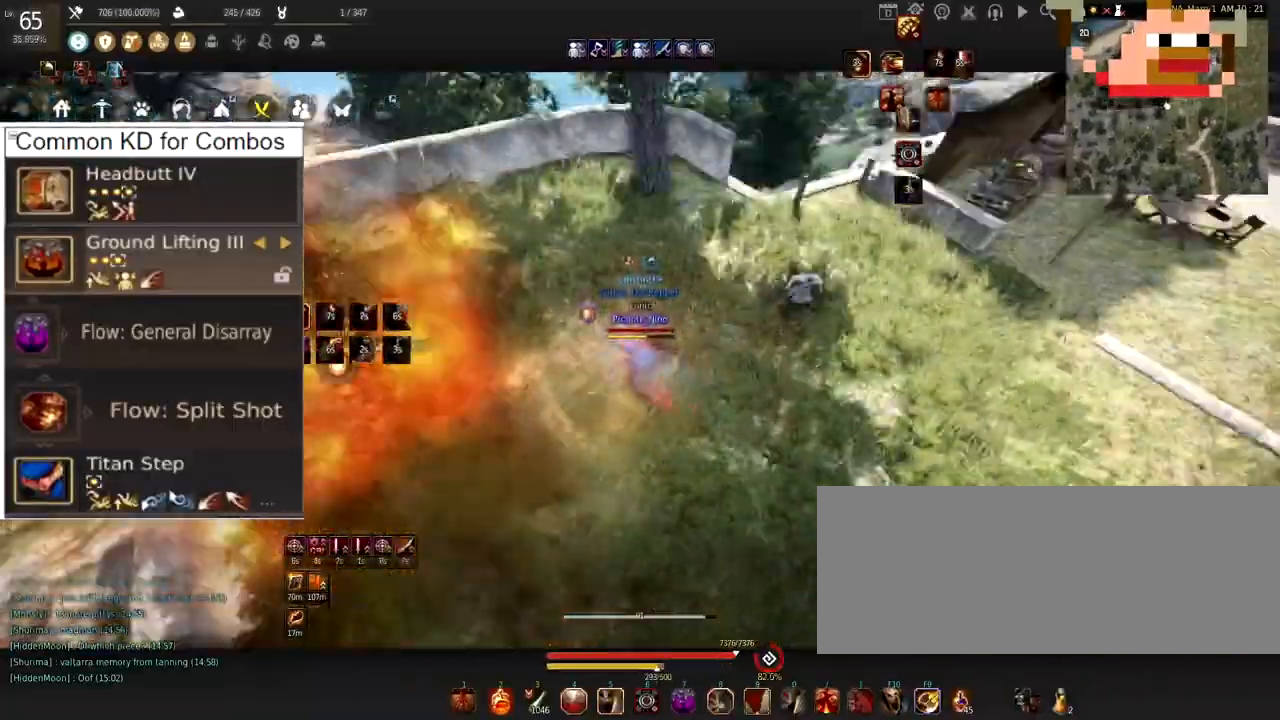
{"keys": [], "mouse": [], "events": [[17, "d", "up"]]}
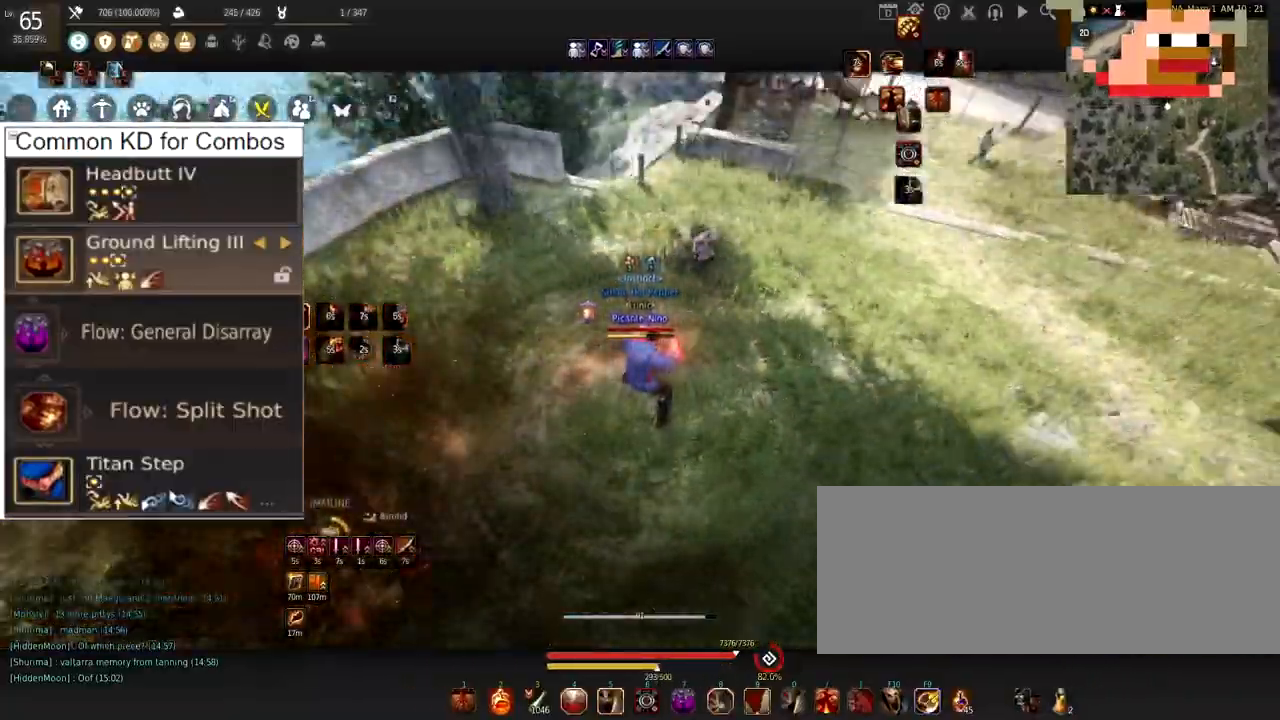
{"keys": [], "mouse": ["left"], "events": [[100, "mouse_left", "down"]]}
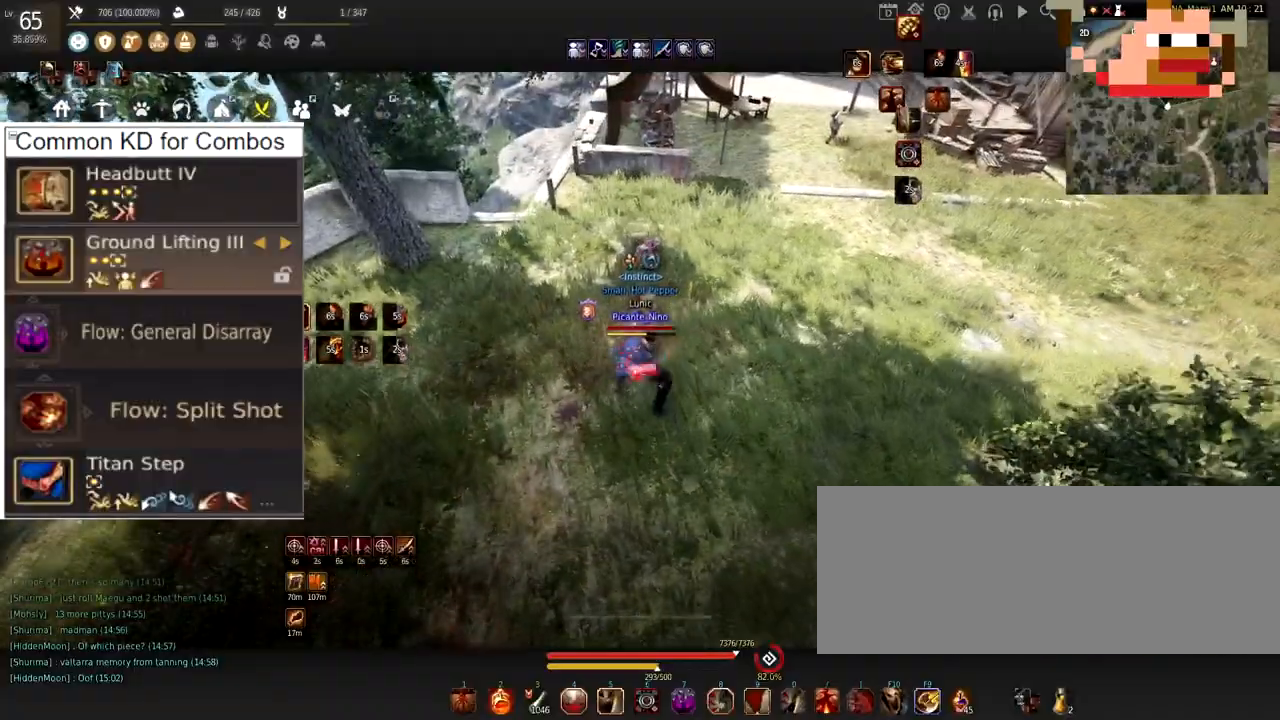
{"keys": ["d"], "mouse": ["right"], "events": [[234, "d", "down"], [317, "mouse_left", "up"], [334, "mouse_right", "down"]]}
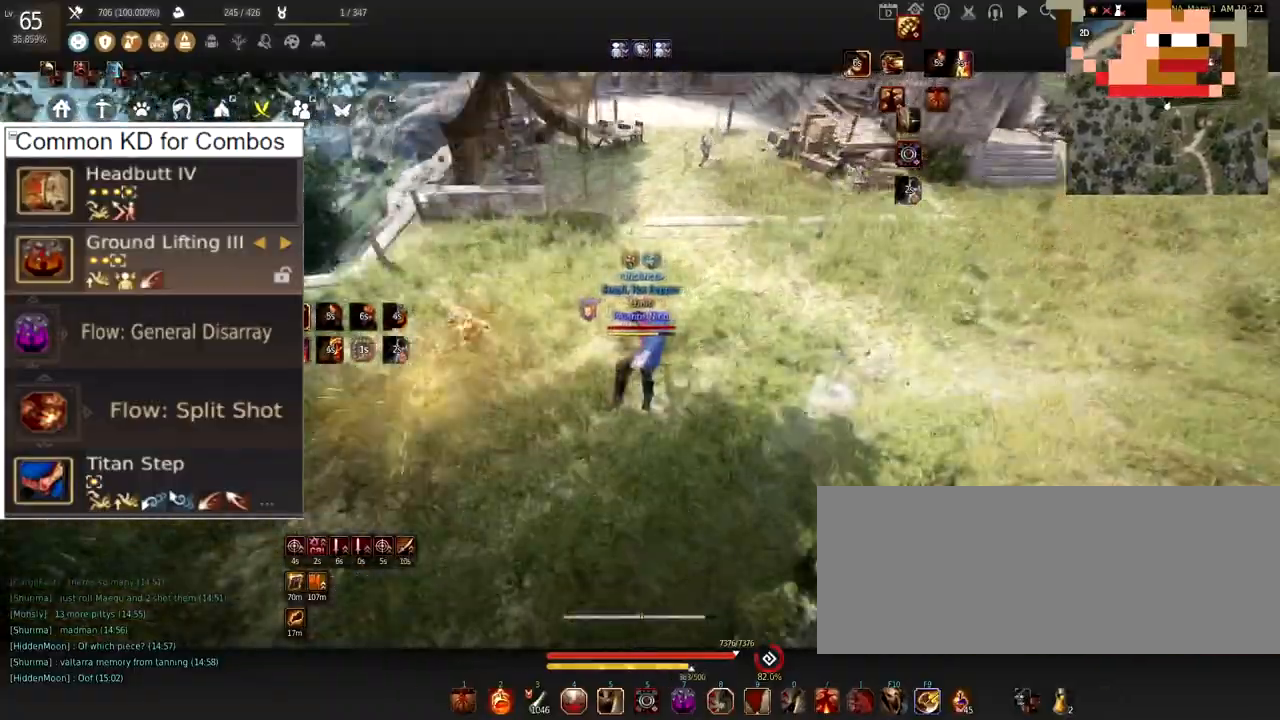
{"keys": [], "mouse": [], "events": [[16, "mouse_right", "up"], [50, "d", "up"]]}
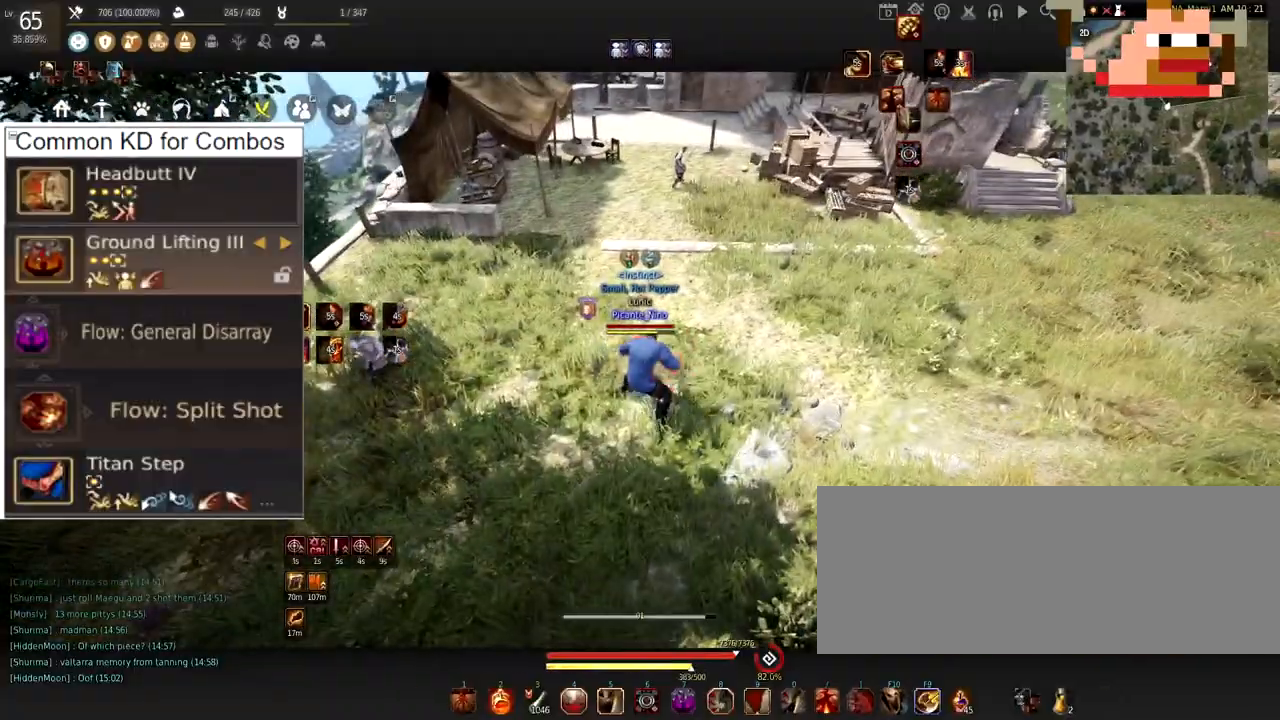
{"keys": ["d"], "mouse": [], "events": [[33, "d", "down"]]}
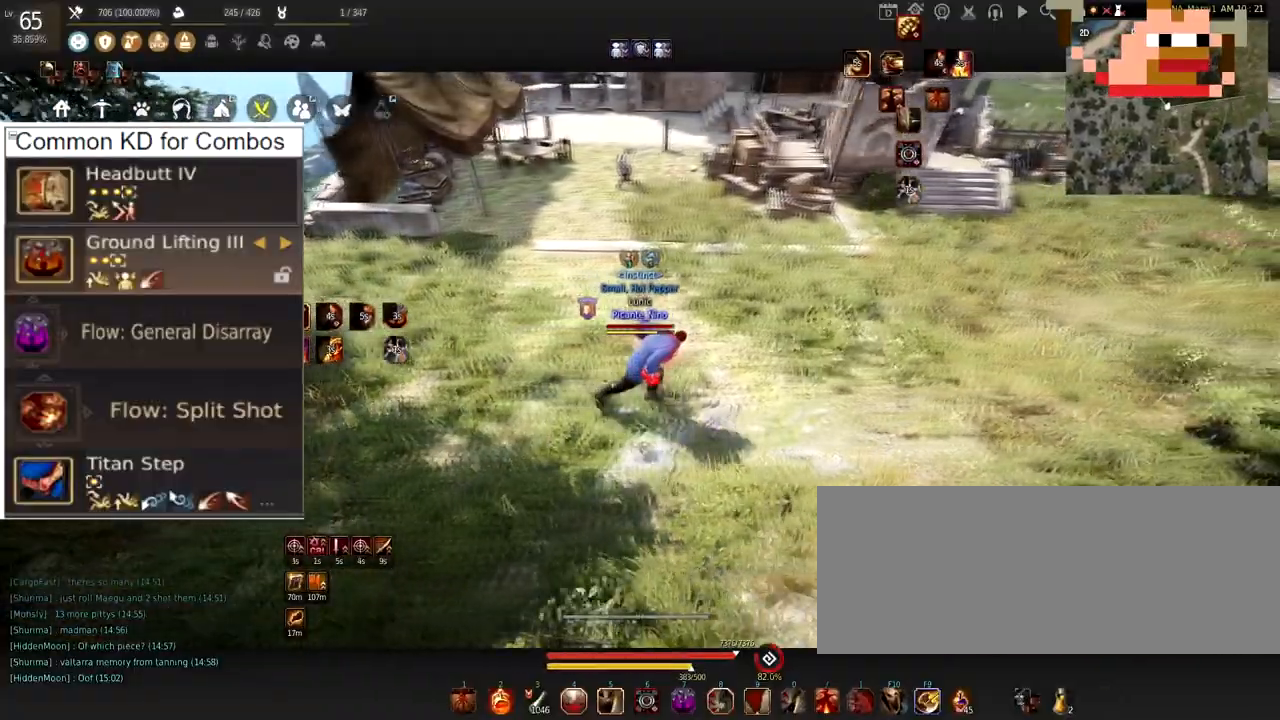
{"keys": ["d"], "mouse": [], "events": [[267, "d", "up"], [467, "d", "down"]]}
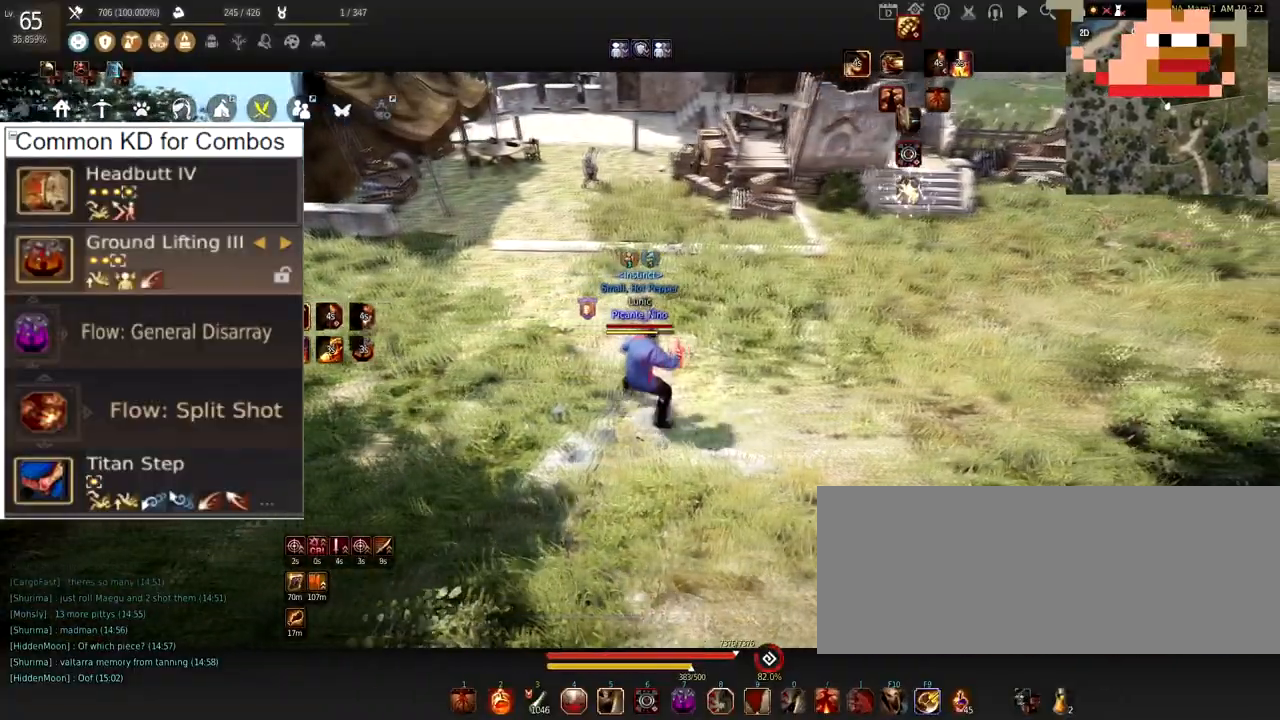
{"keys": [], "mouse": [], "events": [[467, "d", "up"]]}
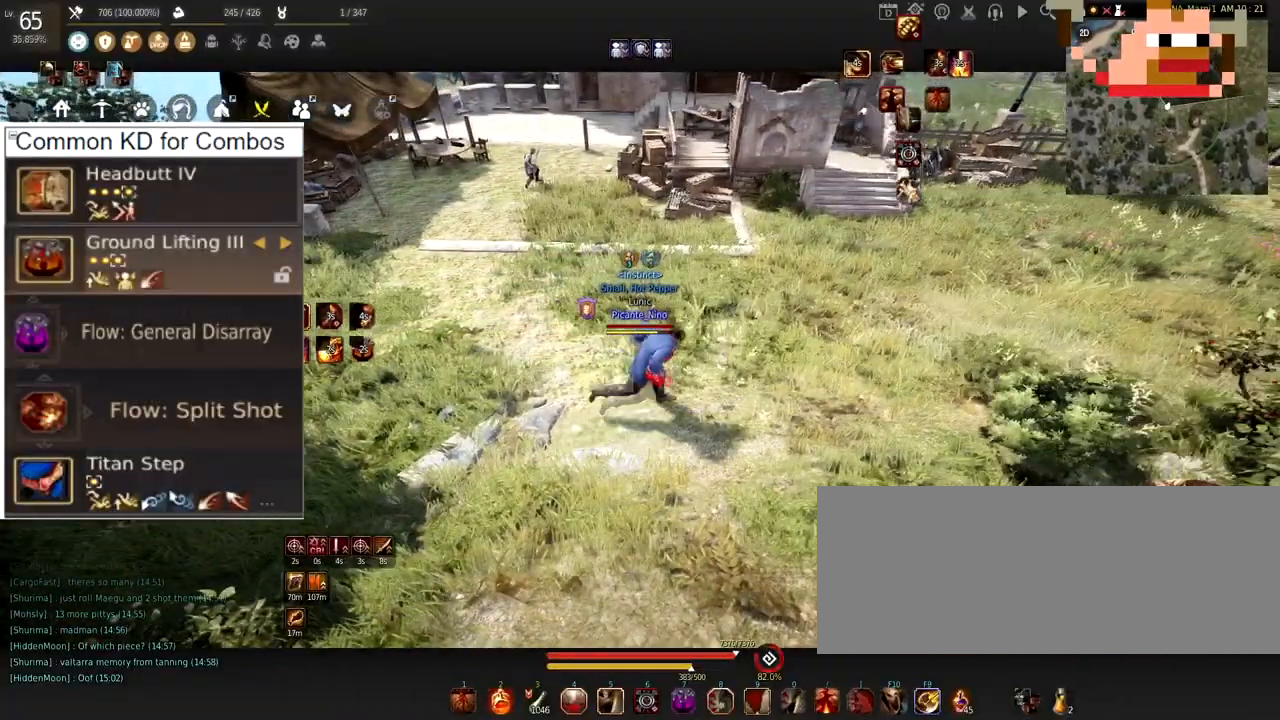
{"keys": ["w"], "mouse": [], "events": [[267, "w", "down"]]}
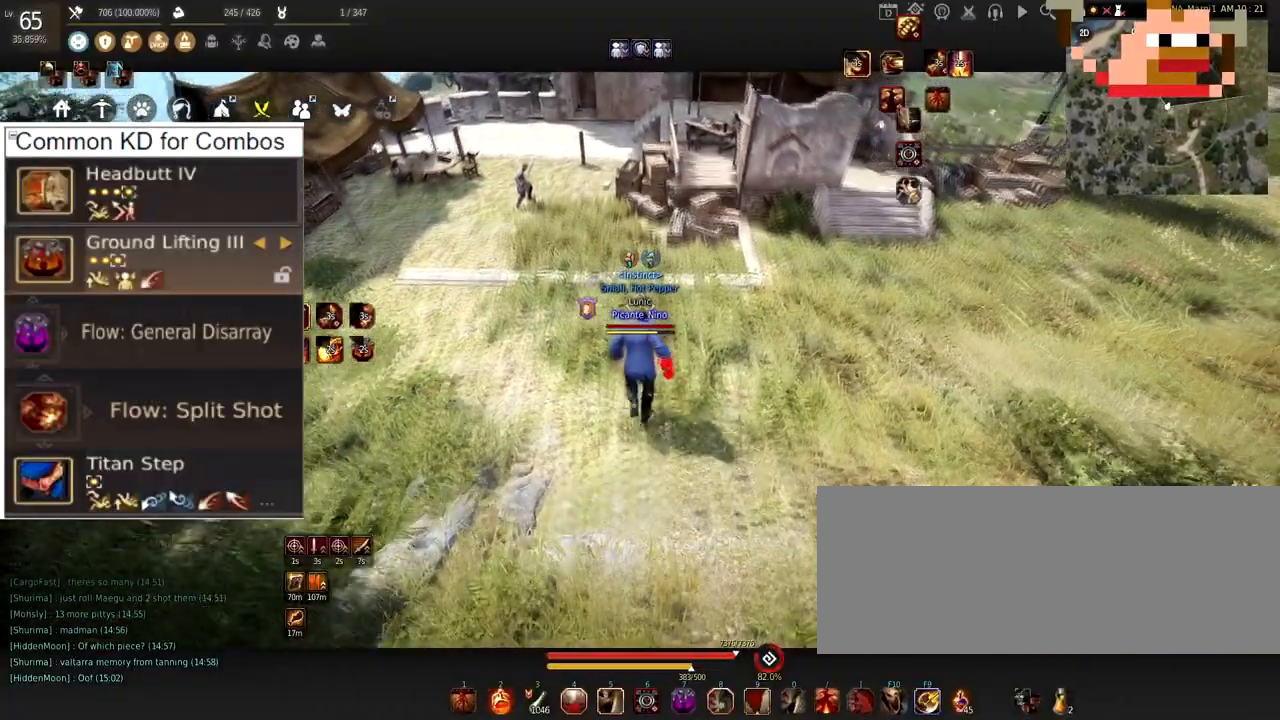
{"keys": [], "mouse": [], "events": [[400, "w", "up"]]}
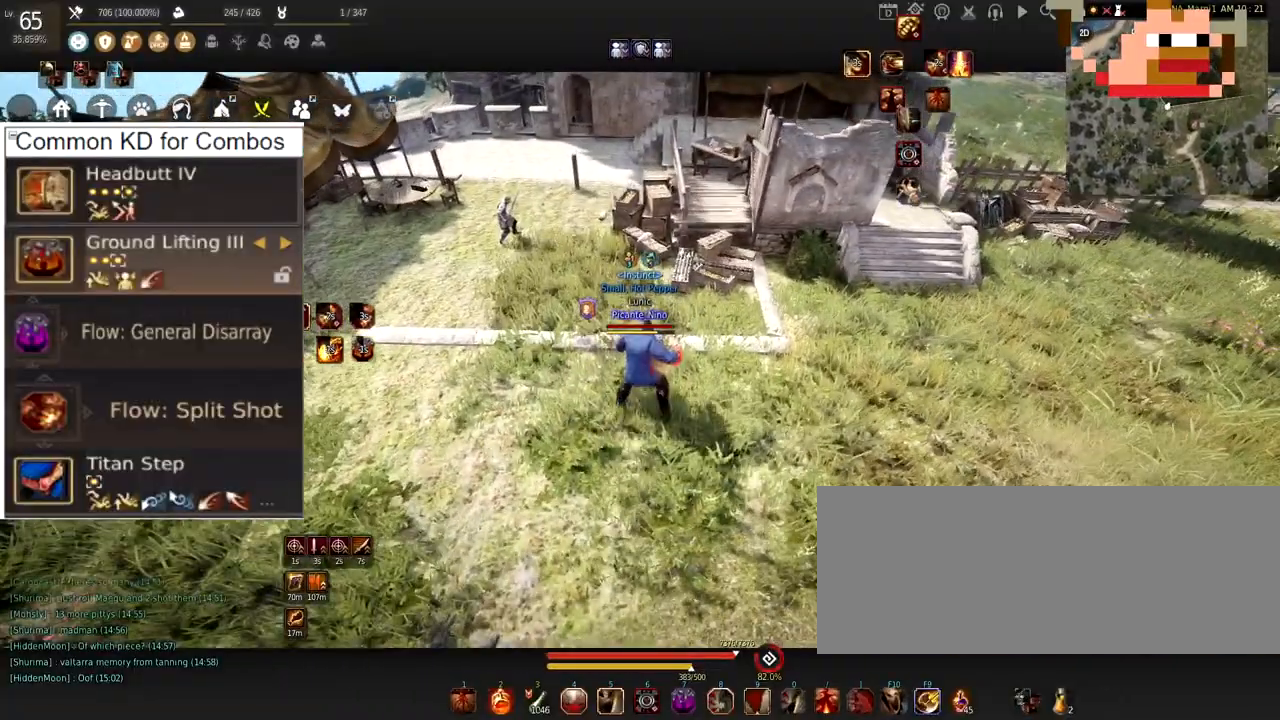
{"keys": [], "mouse": [], "events": []}
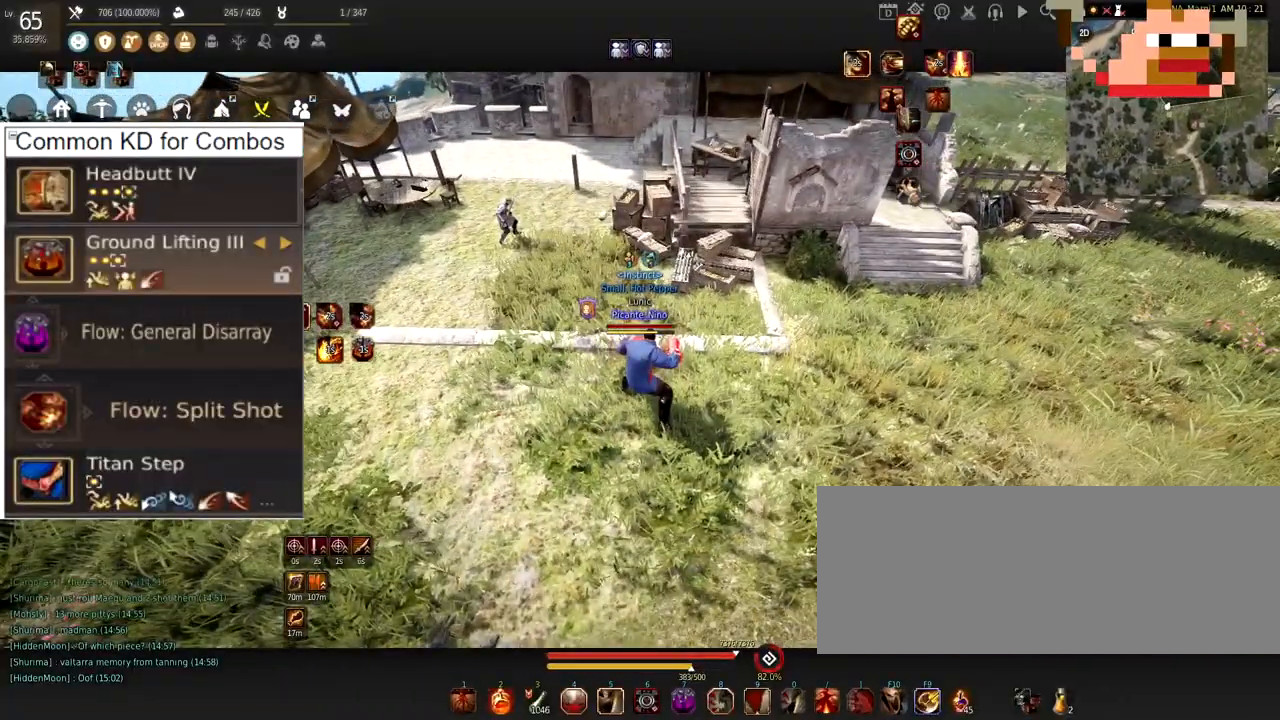
{"keys": [], "mouse": [], "events": []}
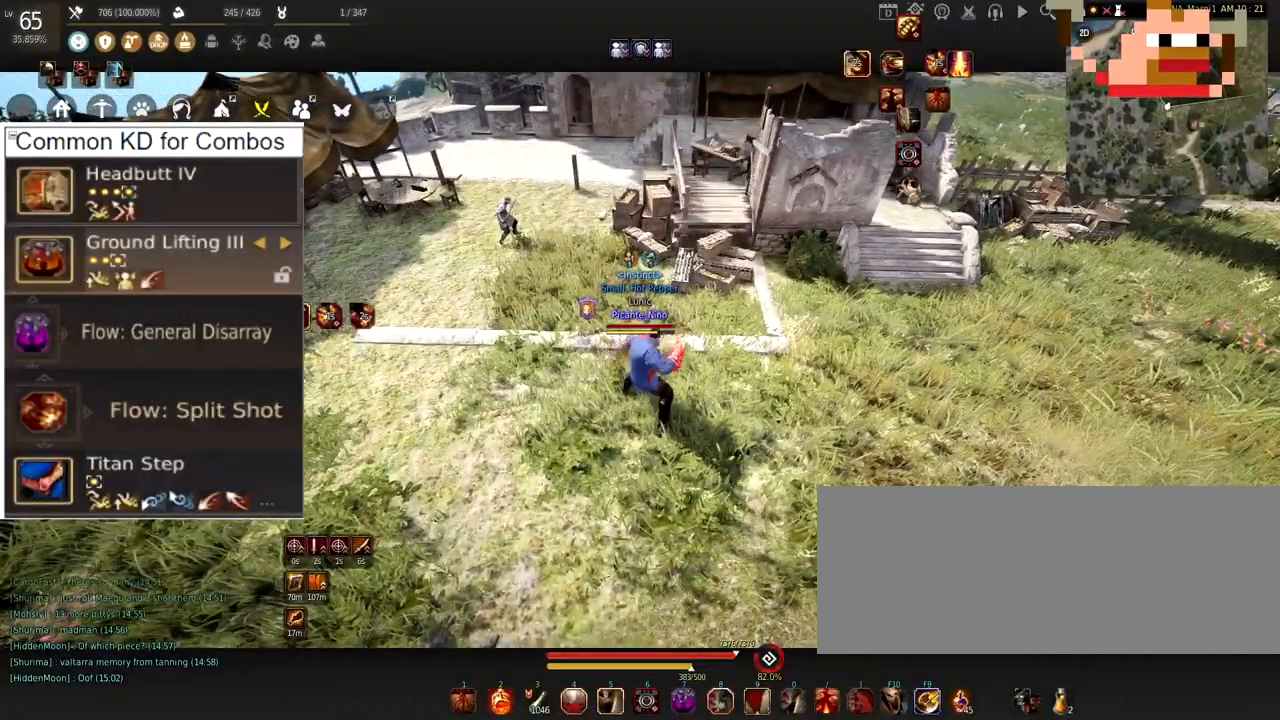
{"keys": [], "mouse": [], "events": []}
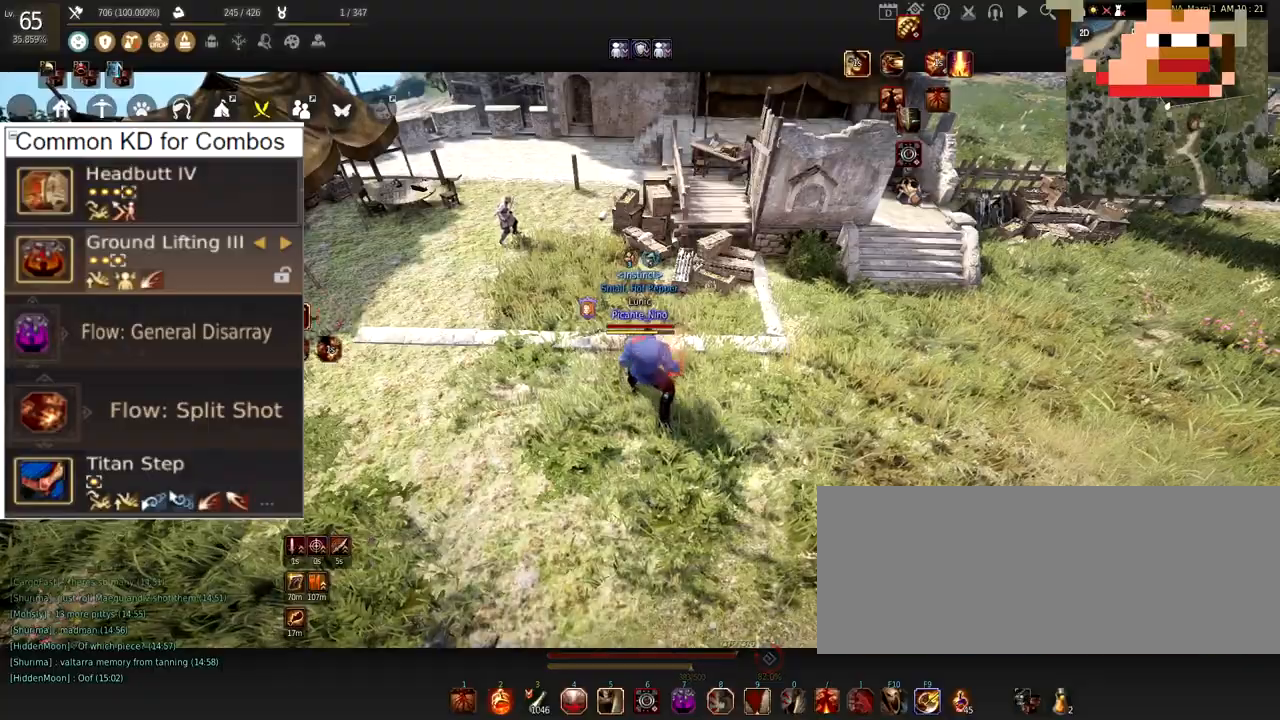
{"keys": [], "mouse": [], "events": []}
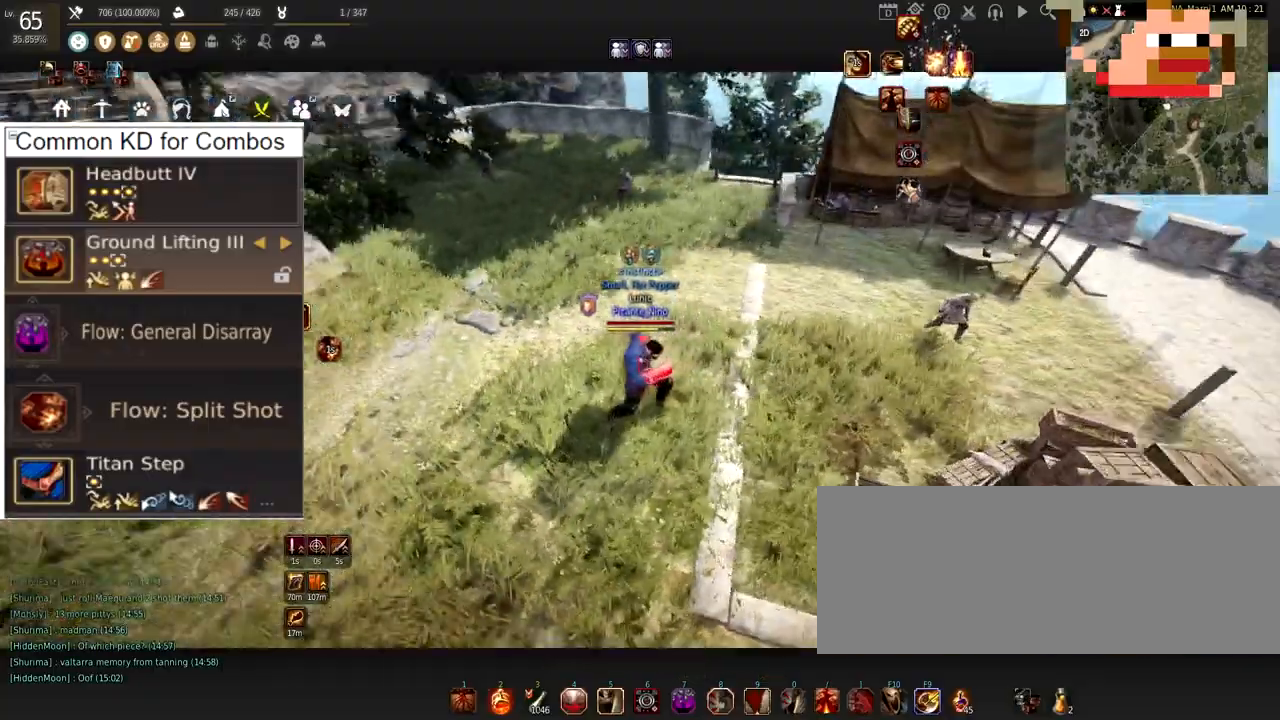
{"keys": [], "mouse": [], "events": []}
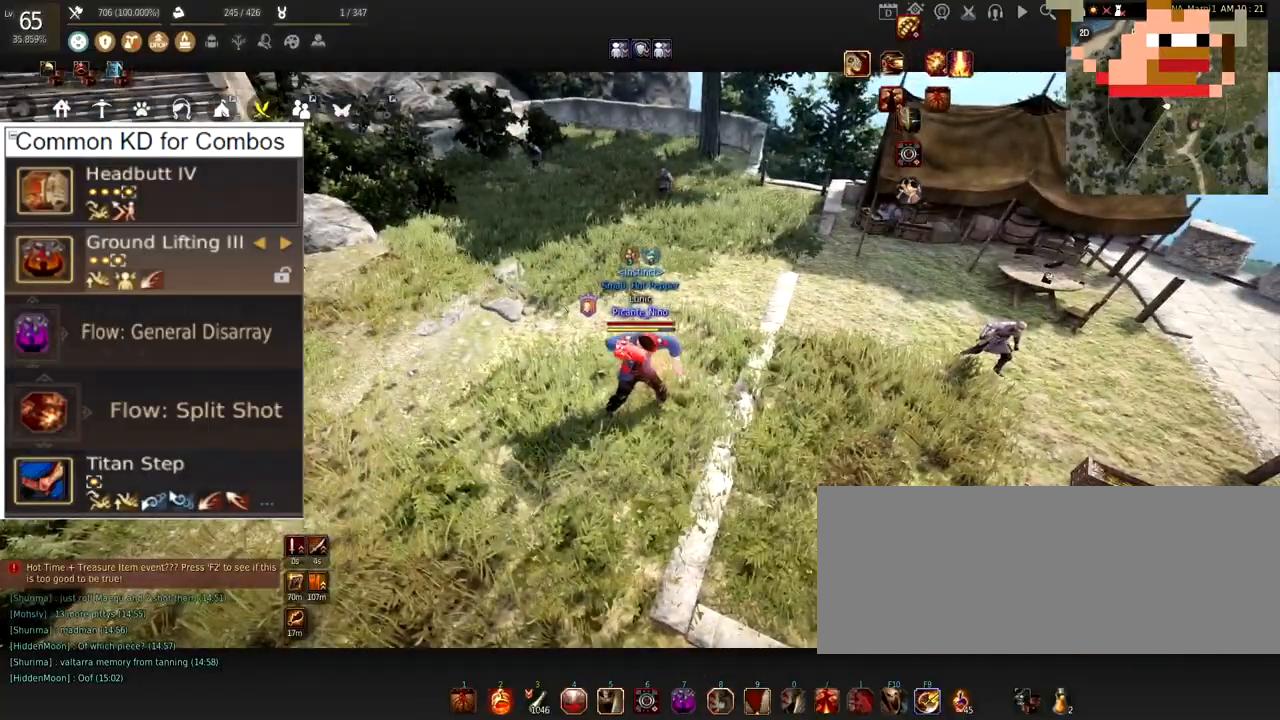
{"keys": [], "mouse": [], "events": []}
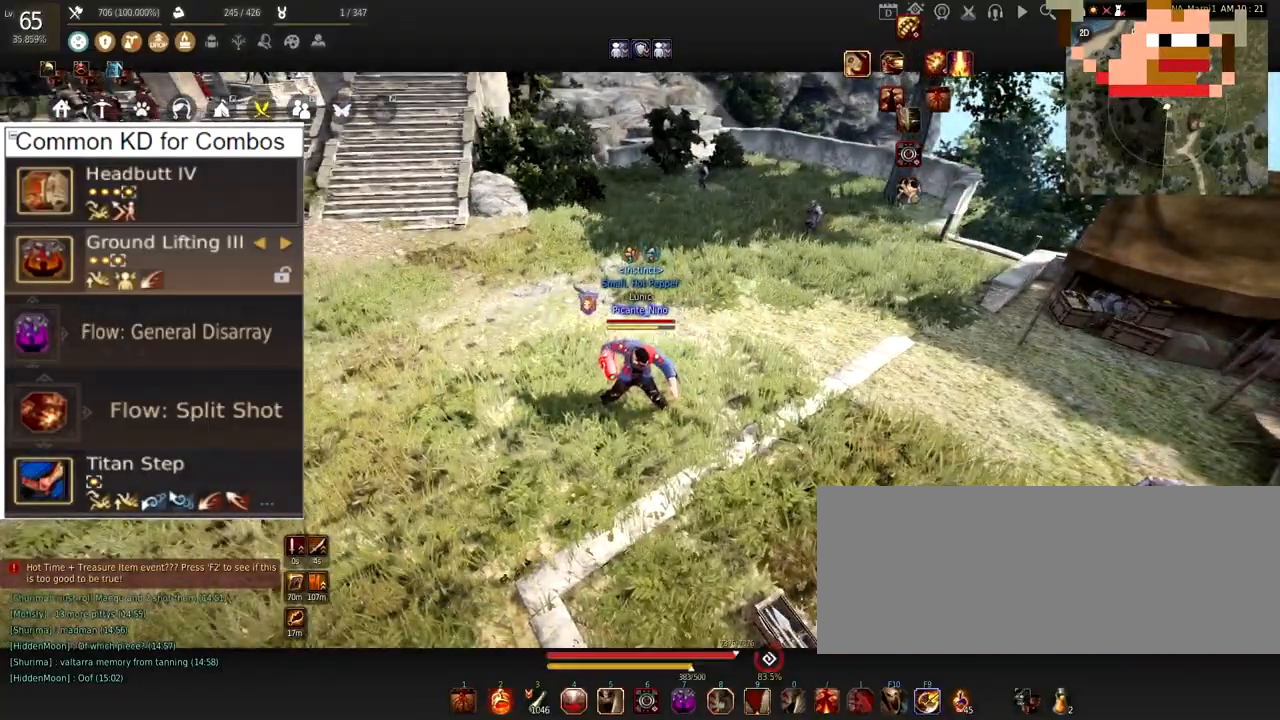
{"keys": ["w"], "mouse": [], "events": [[150, "w", "down"]]}
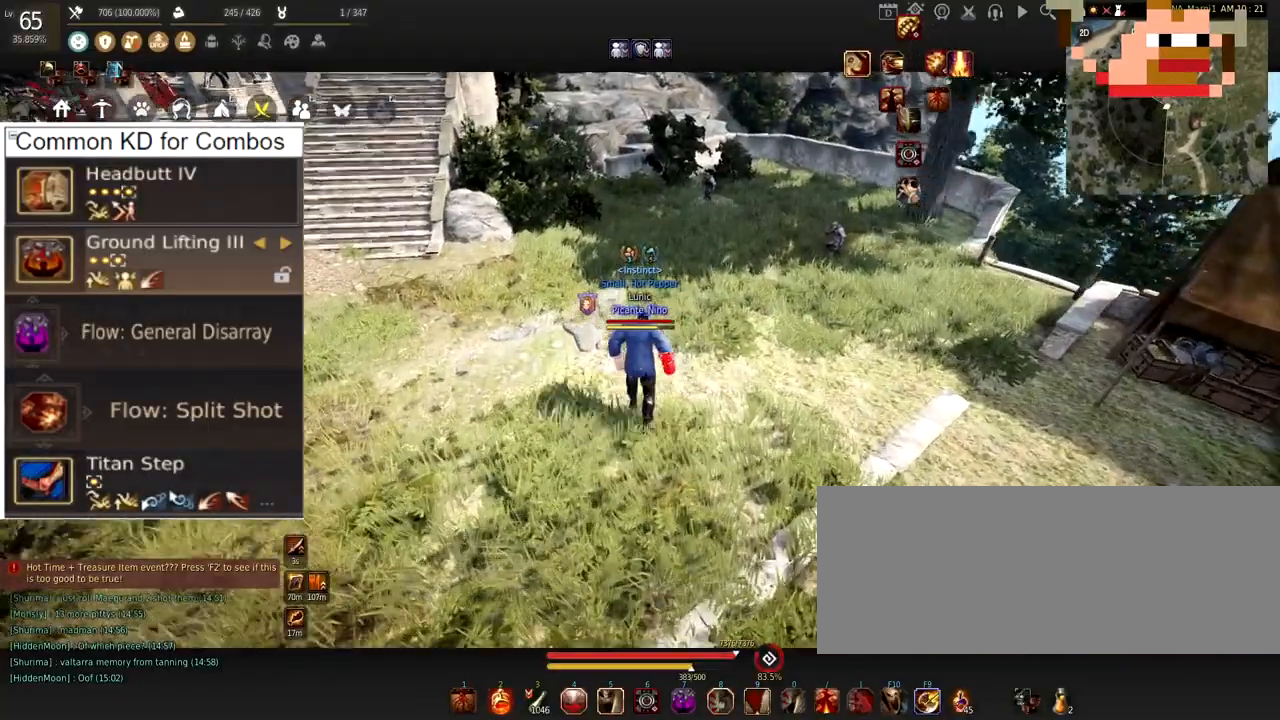
{"keys": ["w"], "mouse": [], "events": []}
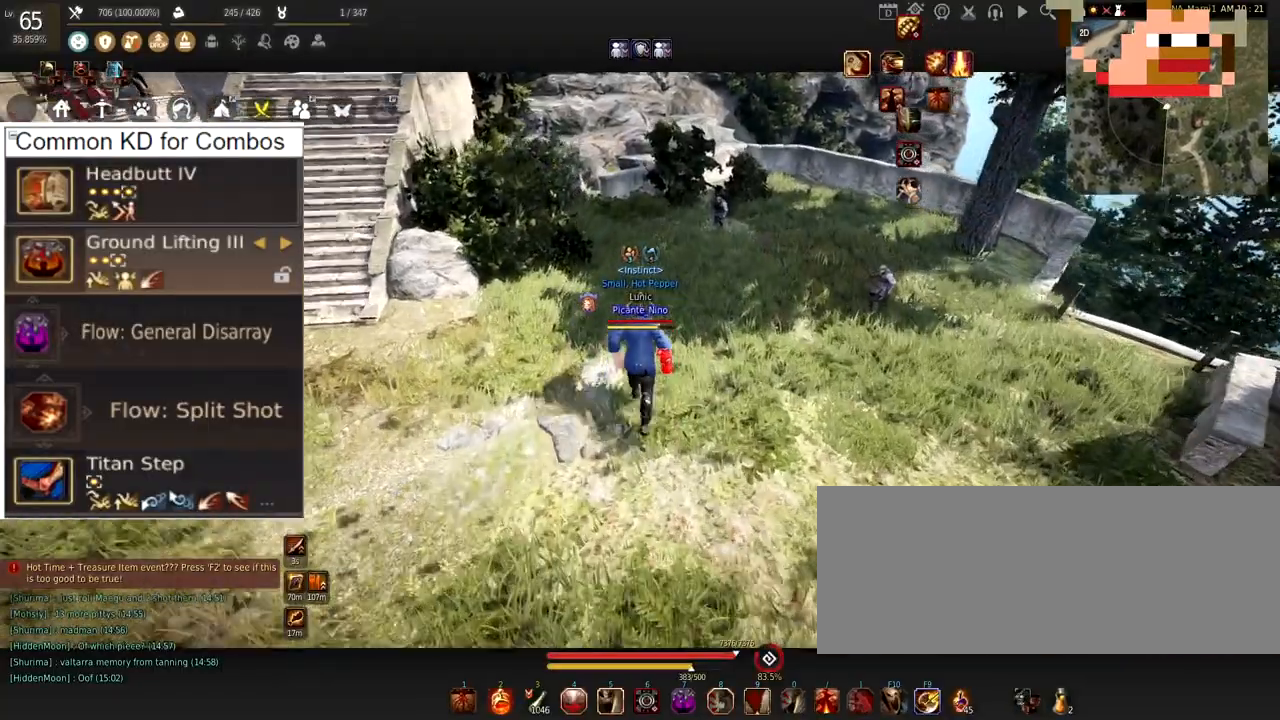
{"keys": [], "mouse": [], "events": [[83, "w", "up"]]}
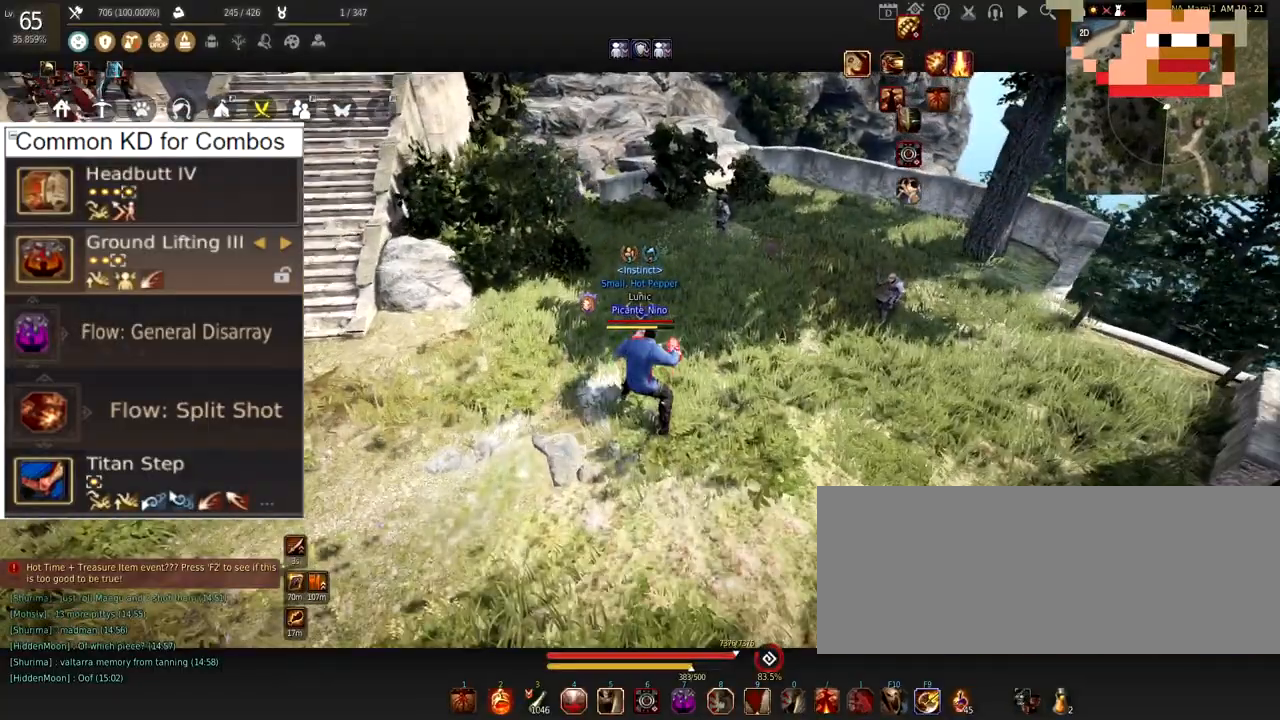
{"keys": [], "mouse": [], "events": []}
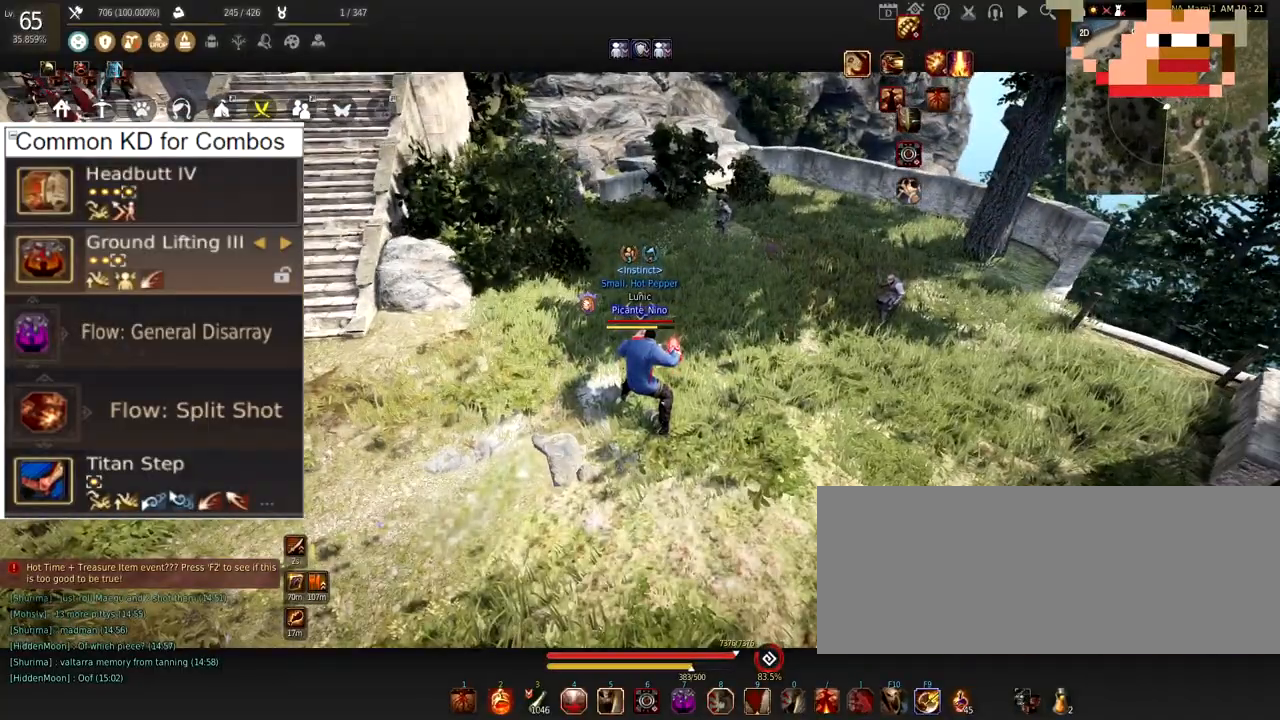
{"keys": [], "mouse": [], "events": []}
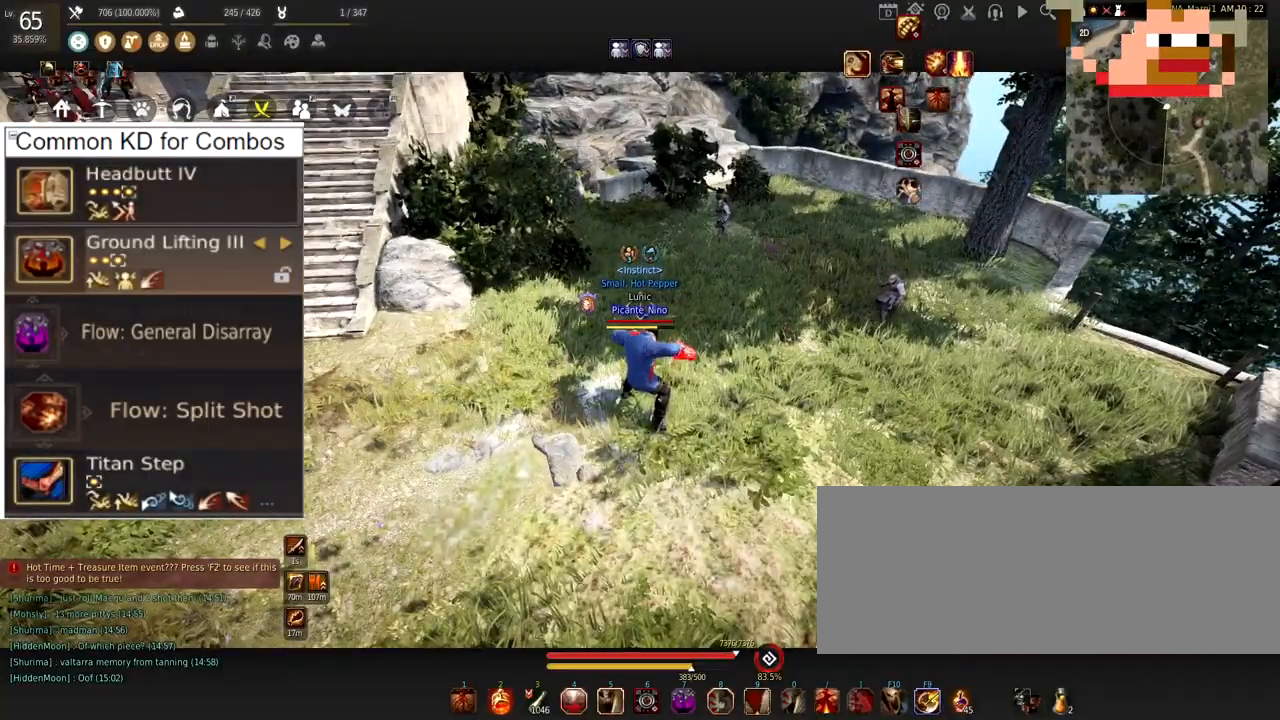
{"keys": [], "mouse": [], "events": []}